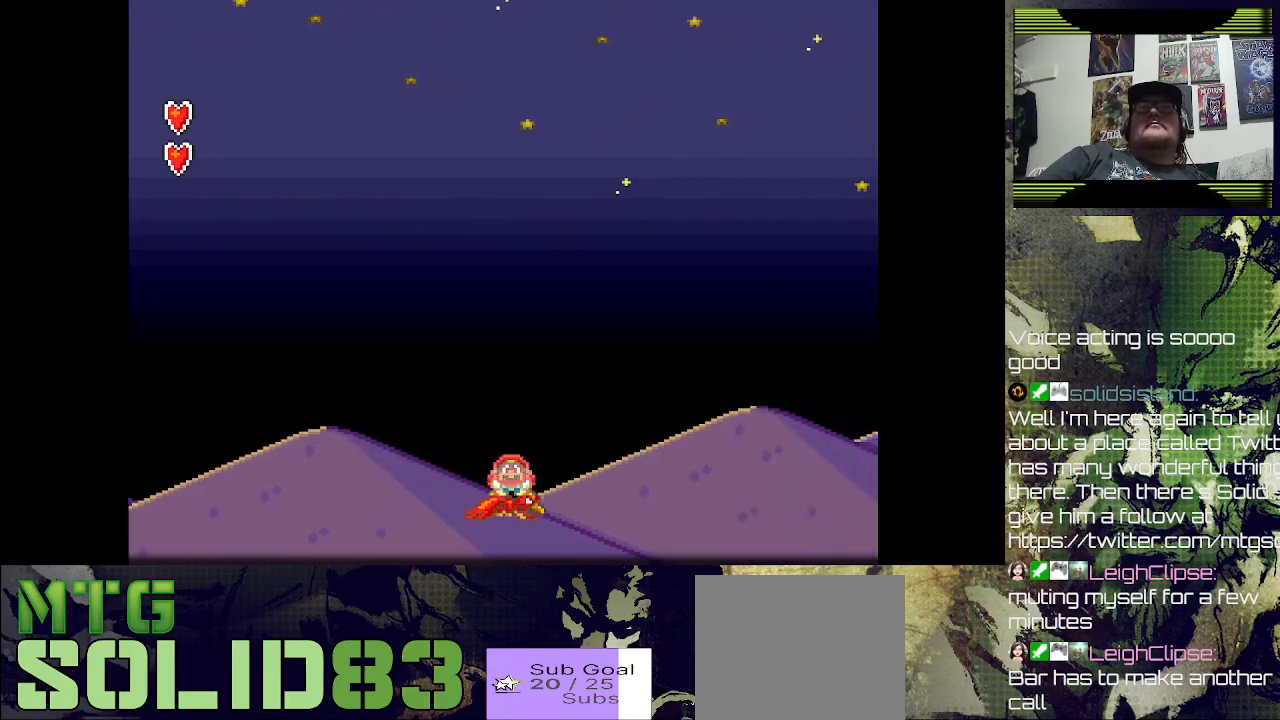
Gameplay with a controller (PlayStation layout); each line is a JSON object with the inputs held at the frame after it. "events" lists button and stick changes between this image and that frame as [ms after this image, input, new state], when the widget could be followed in between.
{"buttons": ["DPAD_DOWN"], "left_stick": "center", "right_stick": "center", "events": []}
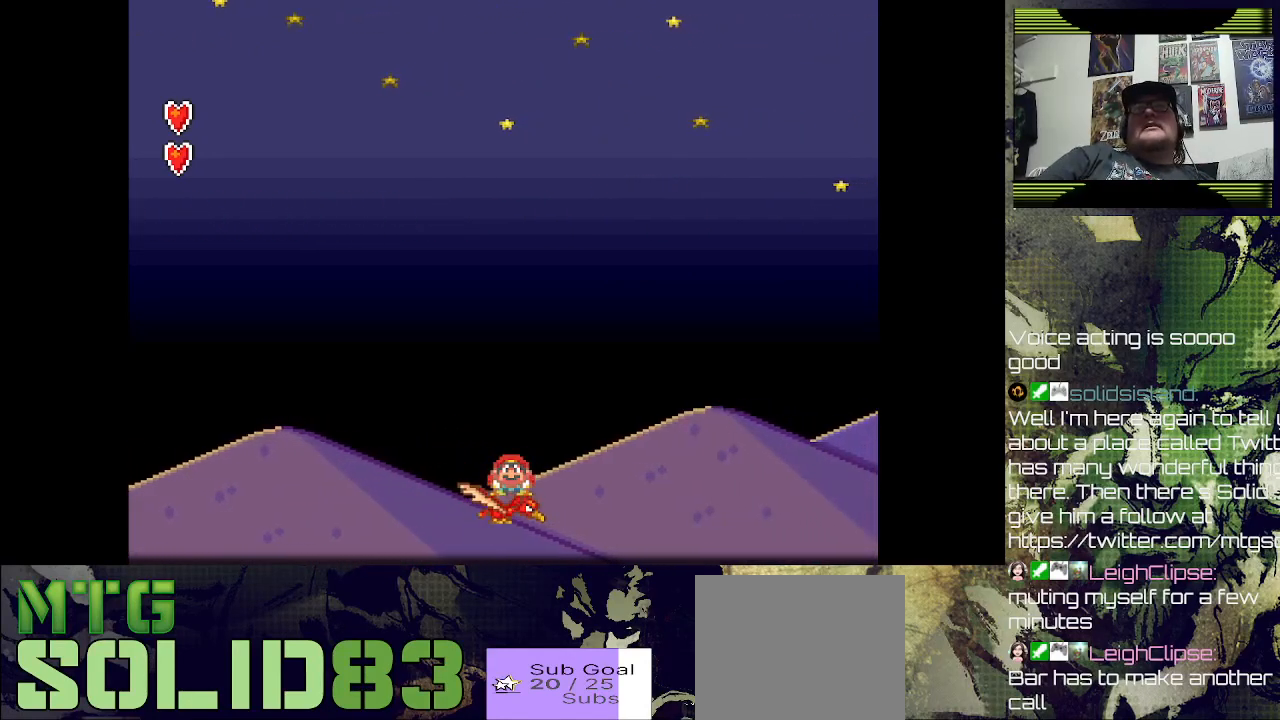
{"buttons": ["DPAD_DOWN"], "left_stick": "center", "right_stick": "center", "events": []}
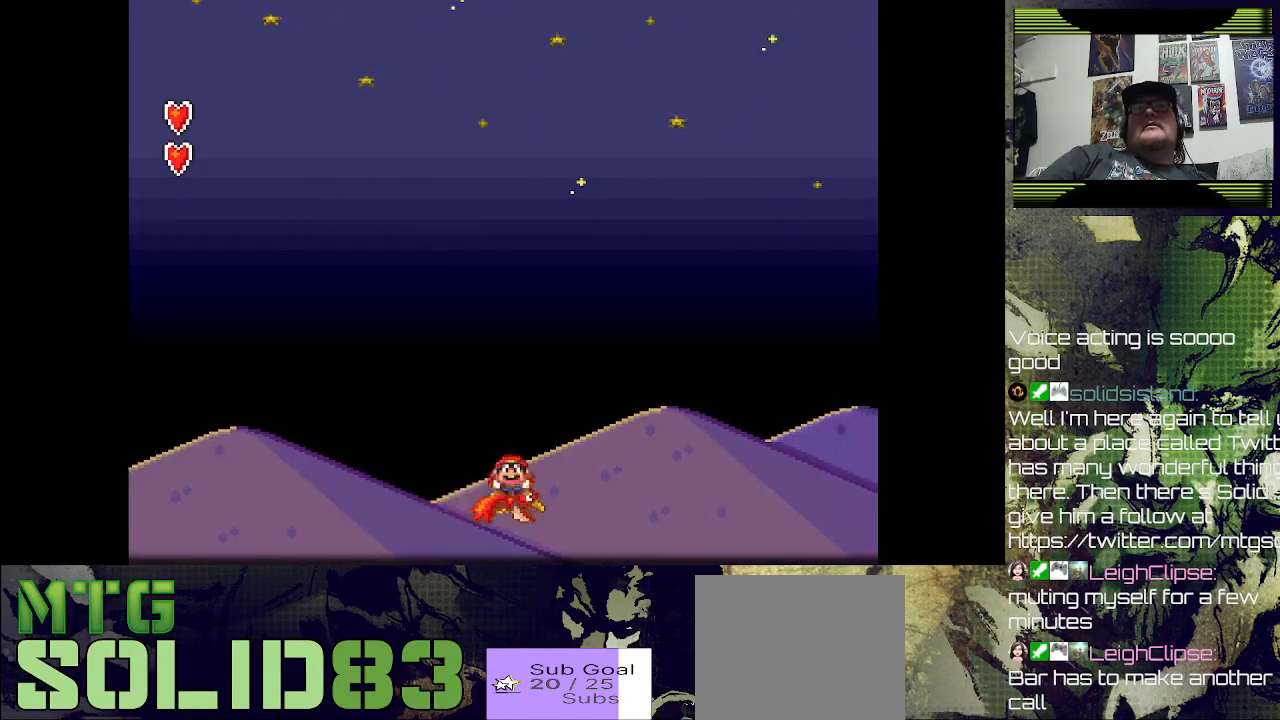
{"buttons": ["DPAD_DOWN"], "left_stick": "center", "right_stick": "center", "events": []}
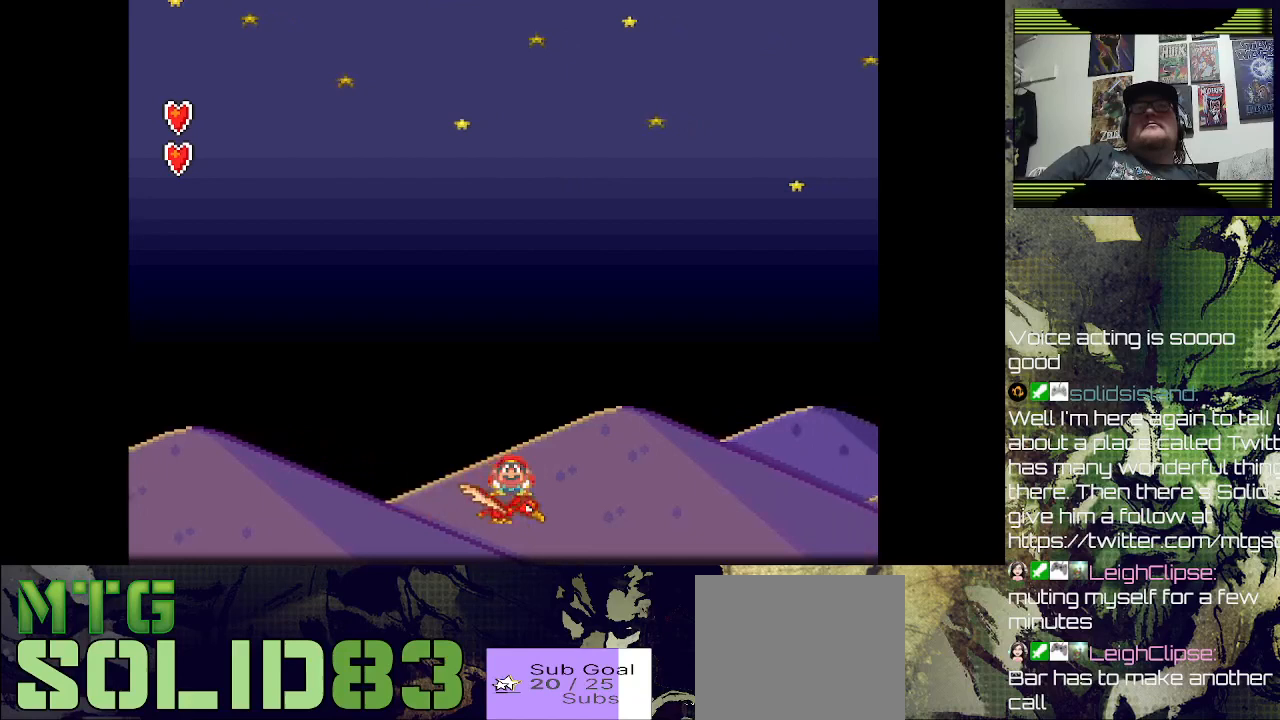
{"buttons": ["DPAD_DOWN"], "left_stick": "center", "right_stick": "center", "events": []}
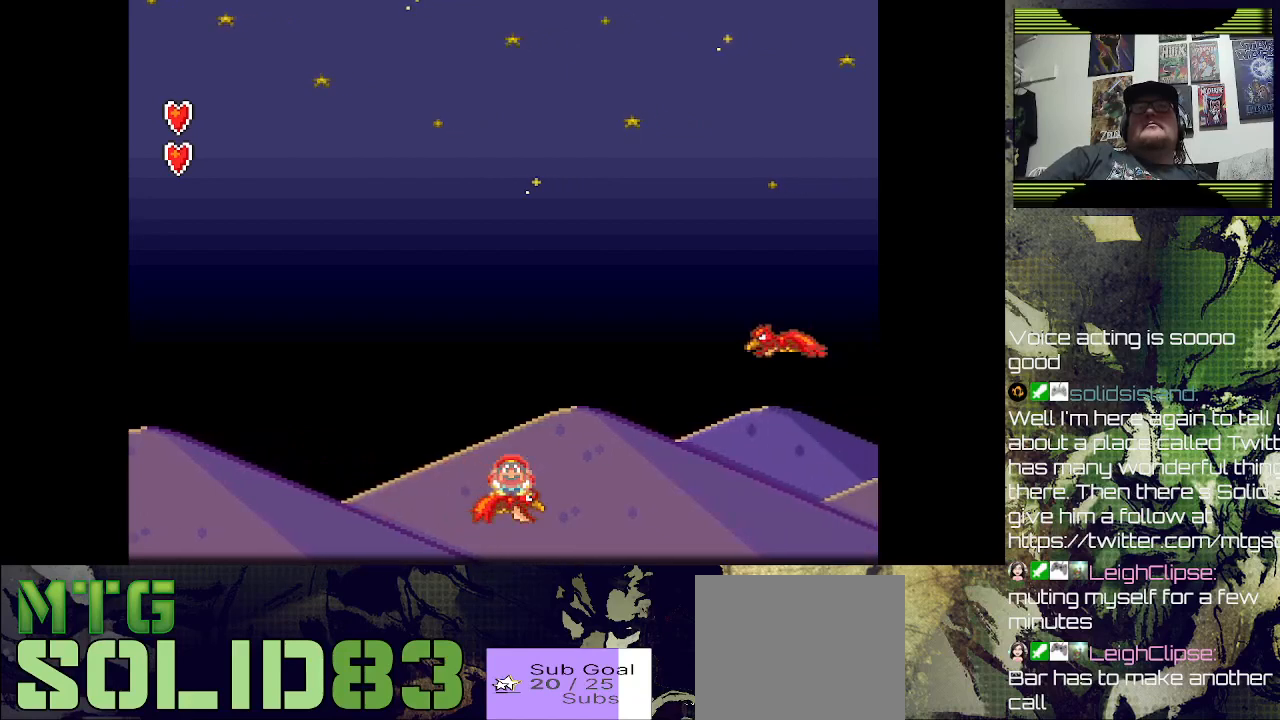
{"buttons": ["DPAD_DOWN"], "left_stick": "center", "right_stick": "center", "events": []}
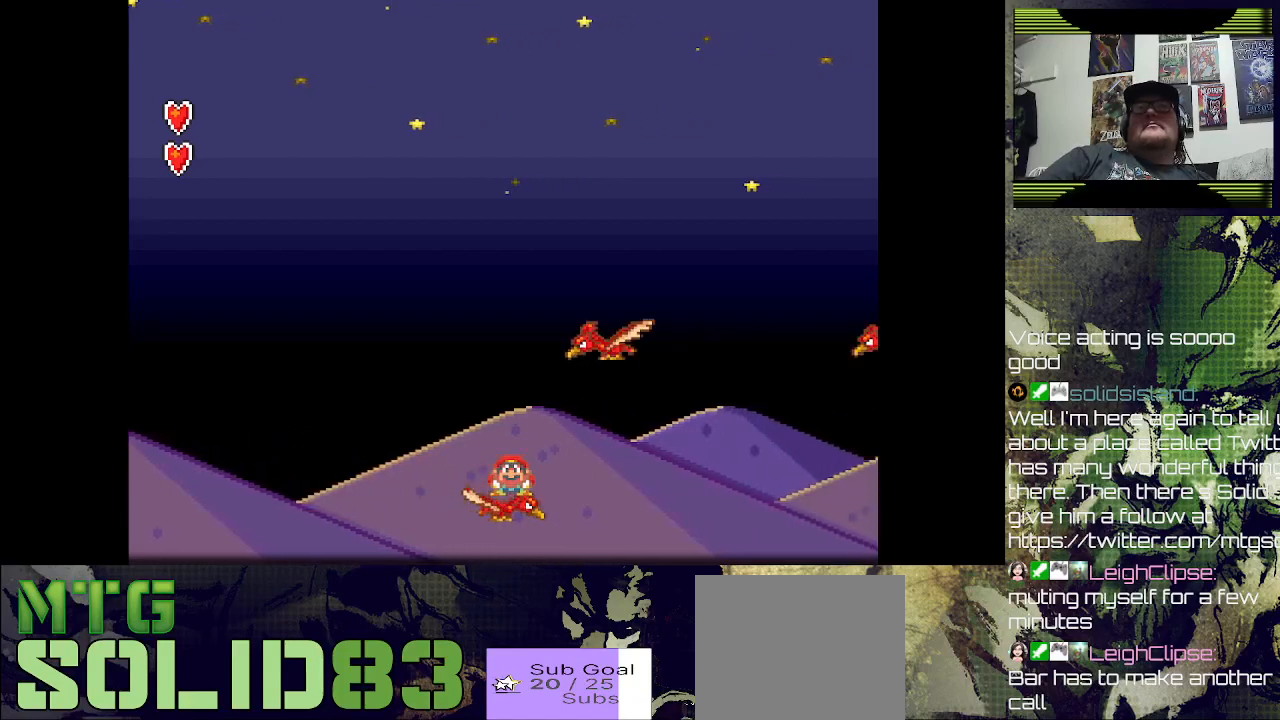
{"buttons": ["DPAD_DOWN"], "left_stick": "center", "right_stick": "center", "events": []}
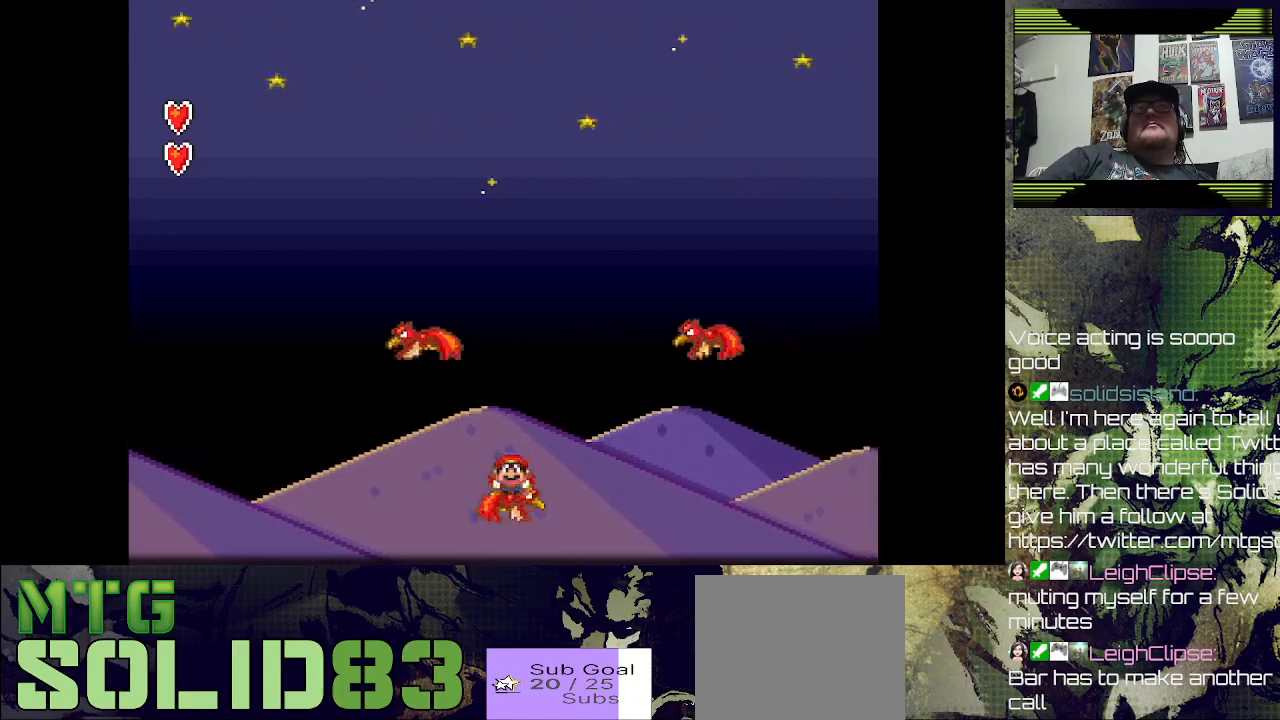
{"buttons": ["DPAD_DOWN"], "left_stick": "center", "right_stick": "center", "events": []}
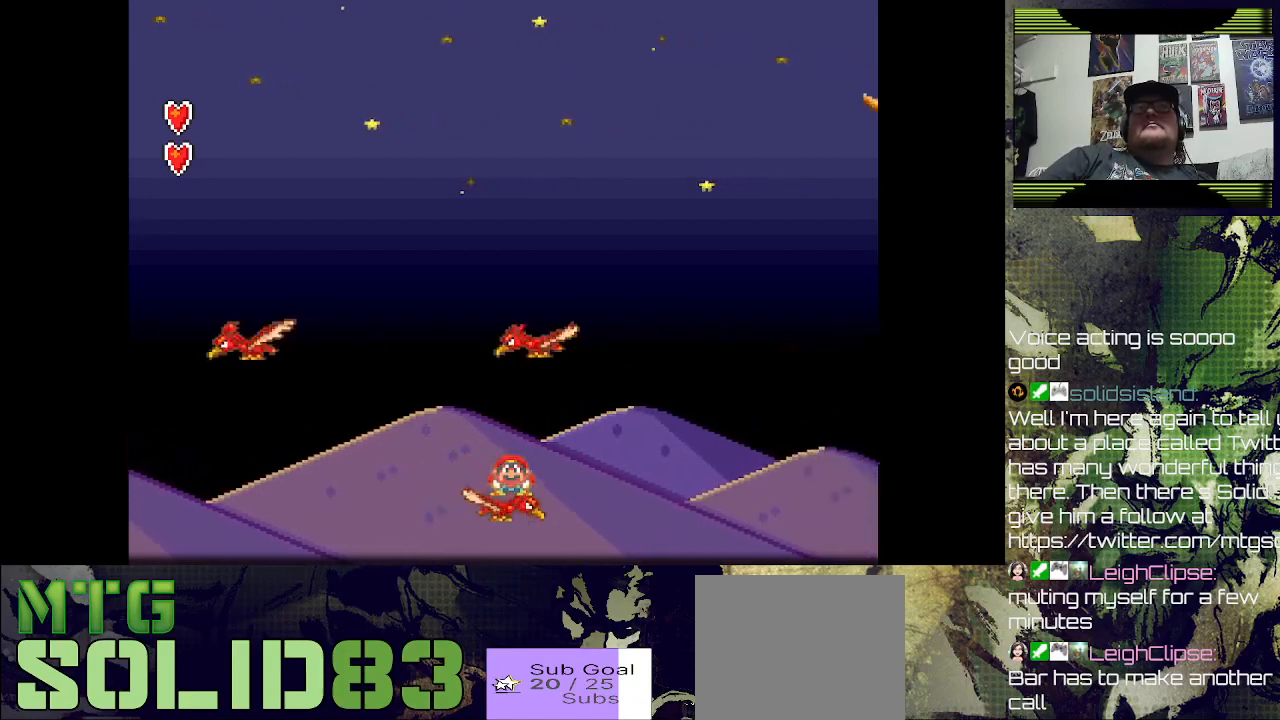
{"buttons": ["DPAD_DOWN"], "left_stick": "center", "right_stick": "center", "events": []}
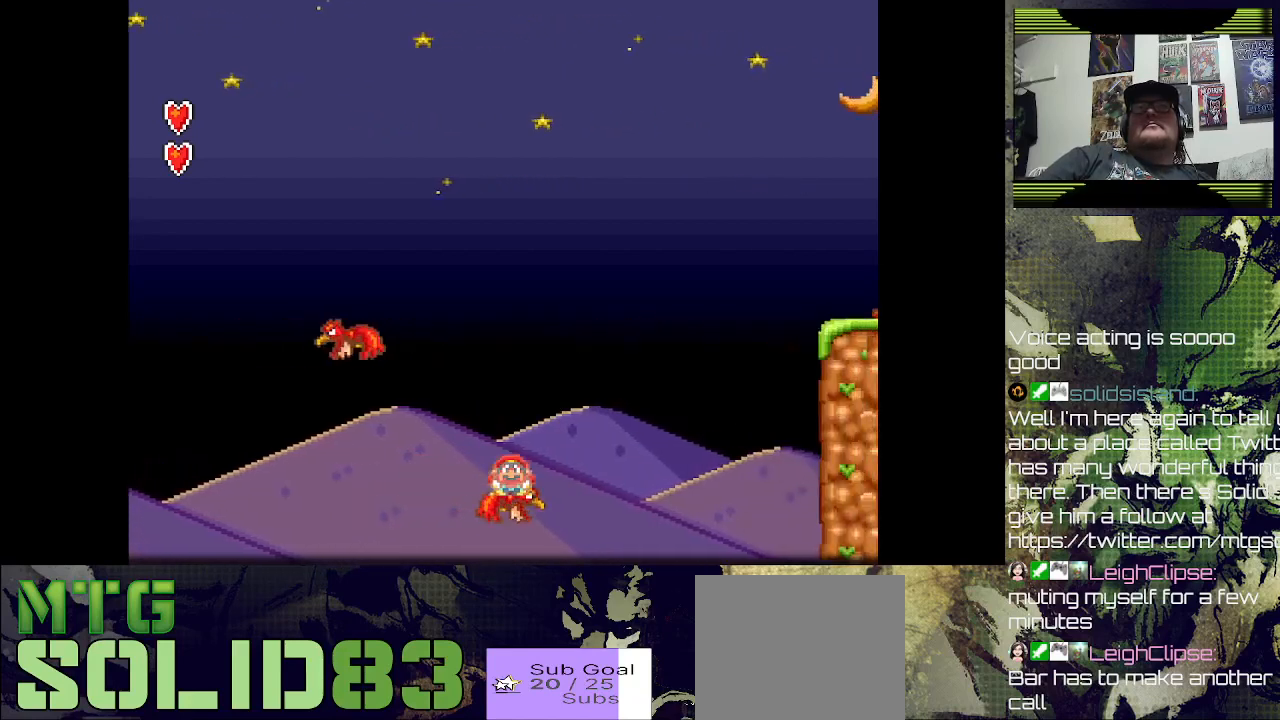
{"buttons": ["DPAD_DOWN"], "left_stick": "center", "right_stick": "center", "events": []}
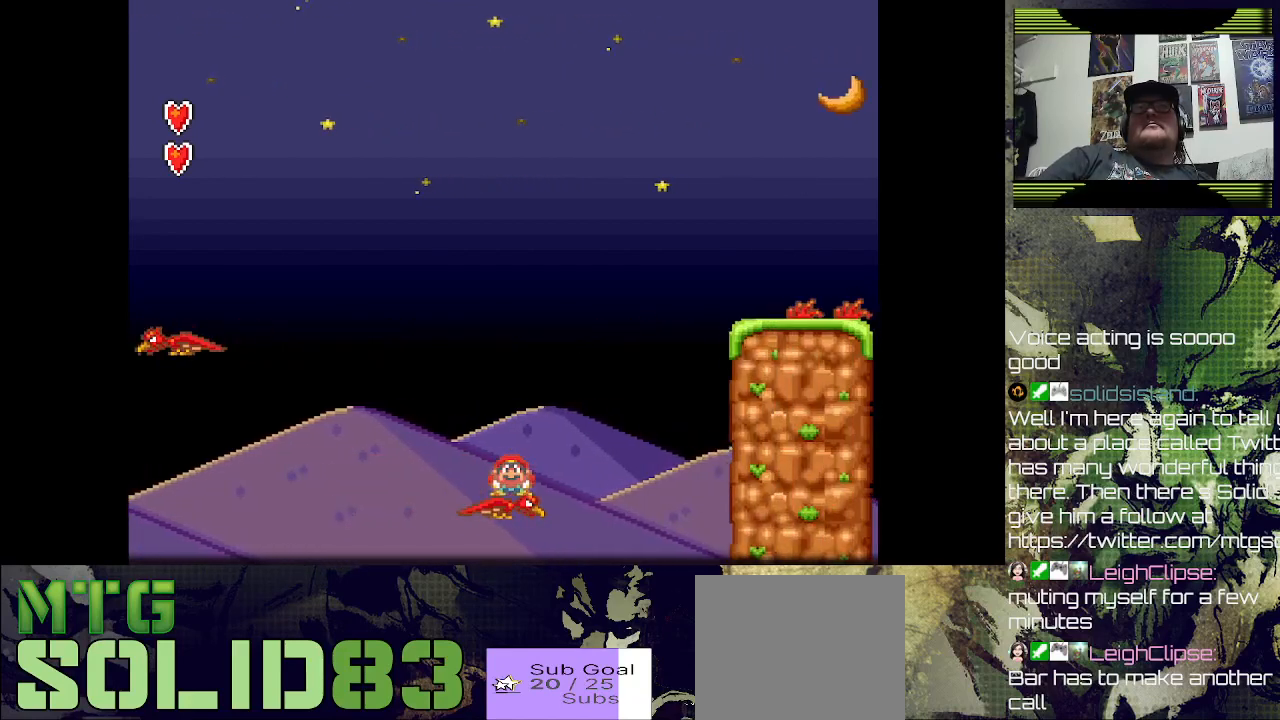
{"buttons": [], "left_stick": "center", "right_stick": "center", "events": [[500, "DPAD_DOWN", "up"]]}
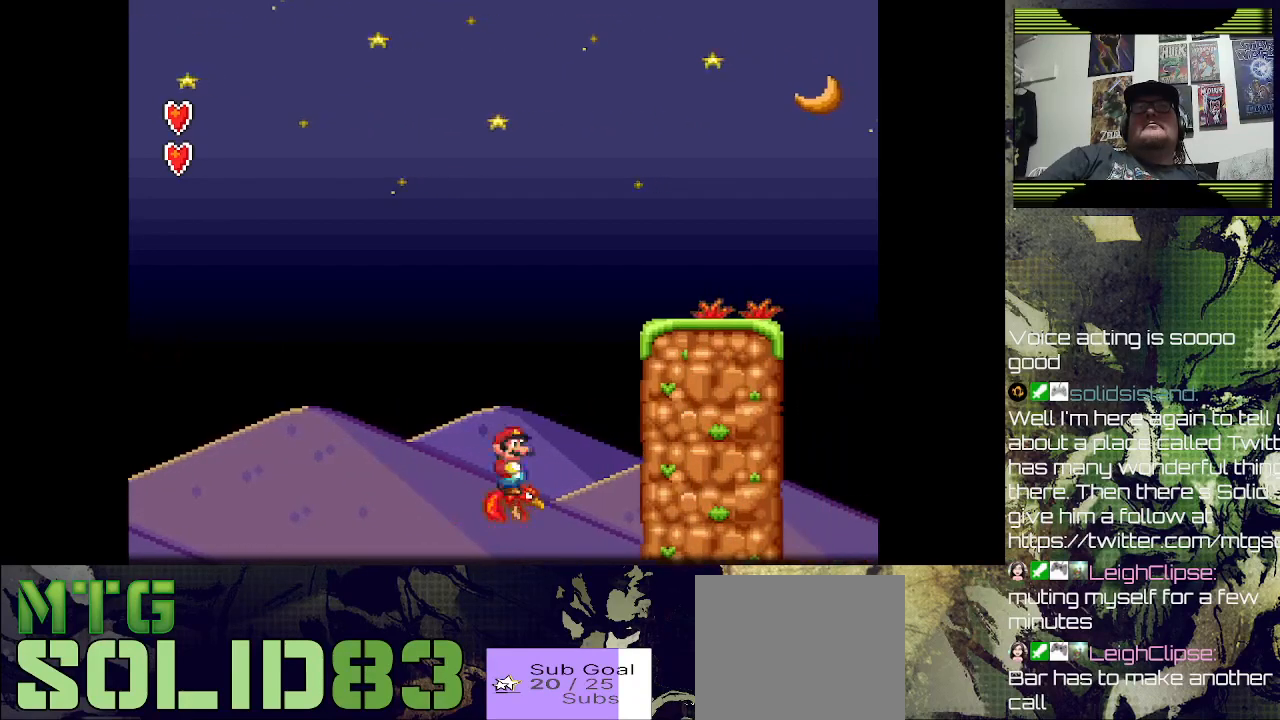
{"buttons": [], "left_stick": "center", "right_stick": "center", "events": []}
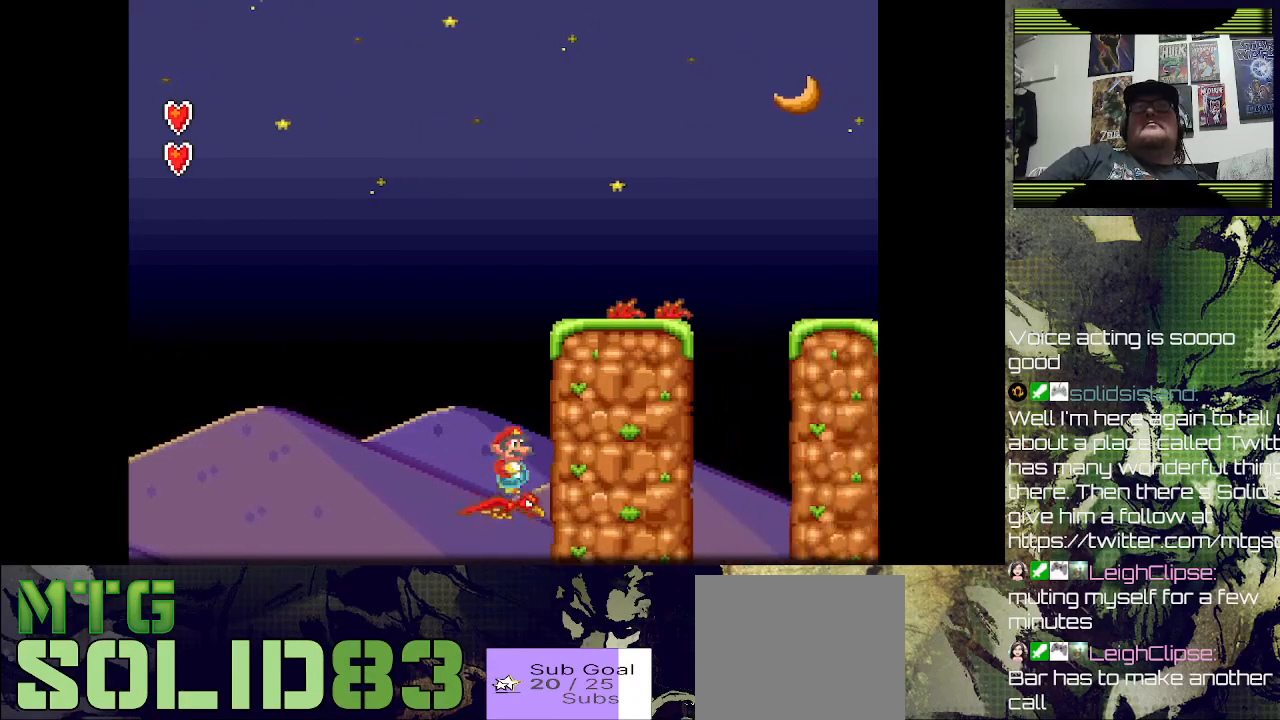
{"buttons": ["CROSS", "DPAD_RIGHT"], "left_stick": "center", "right_stick": "center", "events": [[67, "CROSS", "down"], [133, "DPAD_RIGHT", "down"]]}
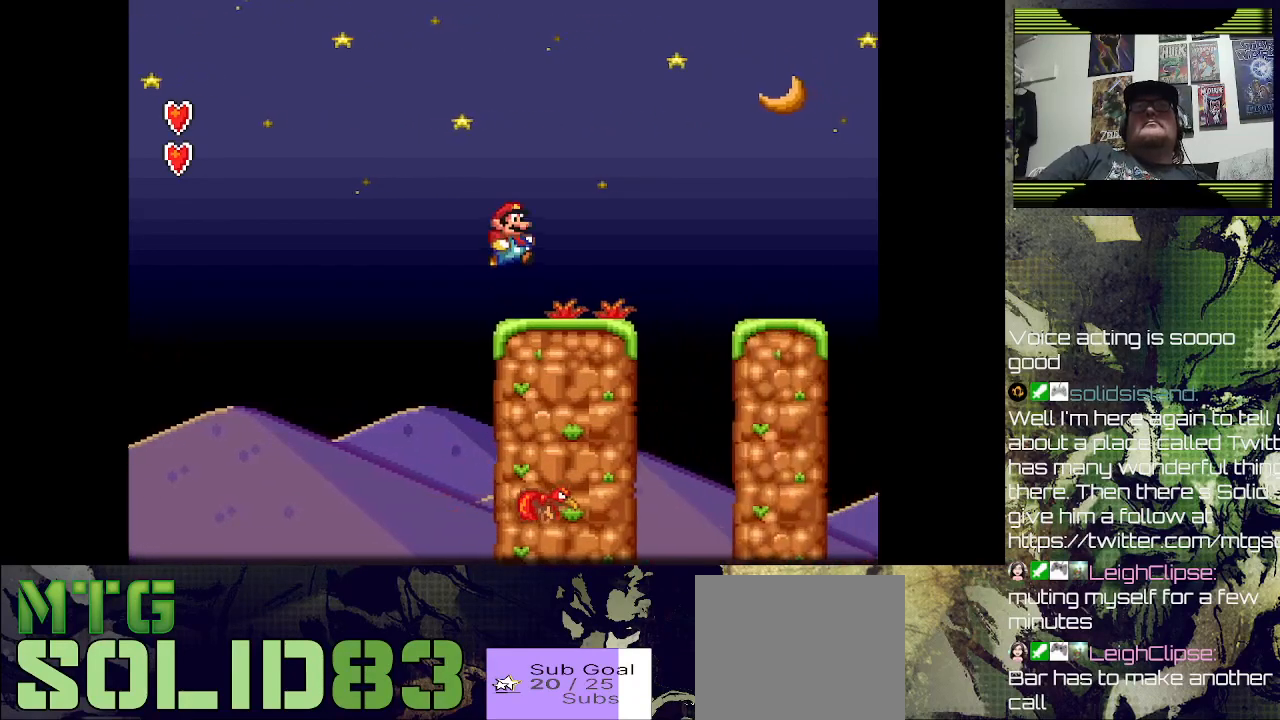
{"buttons": ["CROSS", "DPAD_RIGHT"], "left_stick": "center", "right_stick": "center", "events": [[33, "CROSS", "up"], [67, "DPAD_RIGHT", "up"], [400, "CROSS", "down"], [400, "DPAD_RIGHT", "down"]]}
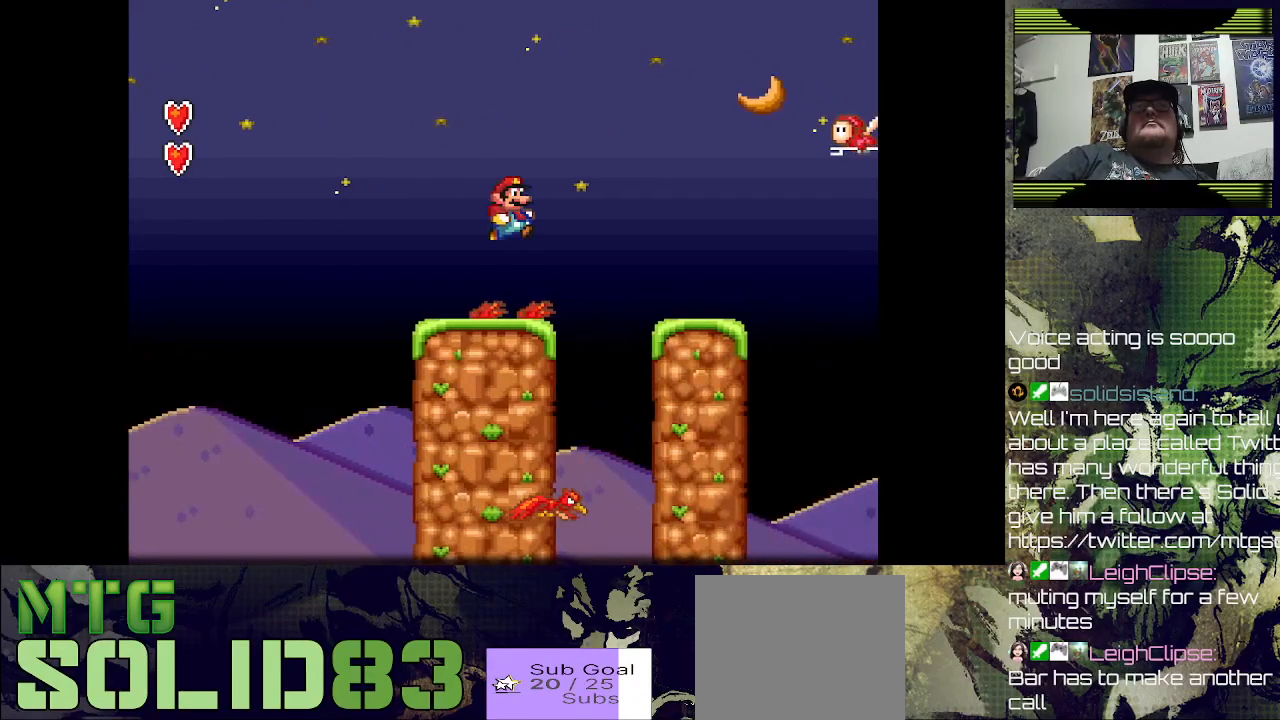
{"buttons": [], "left_stick": "center", "right_stick": "center", "events": [[333, "CROSS", "up"], [333, "DPAD_RIGHT", "up"]]}
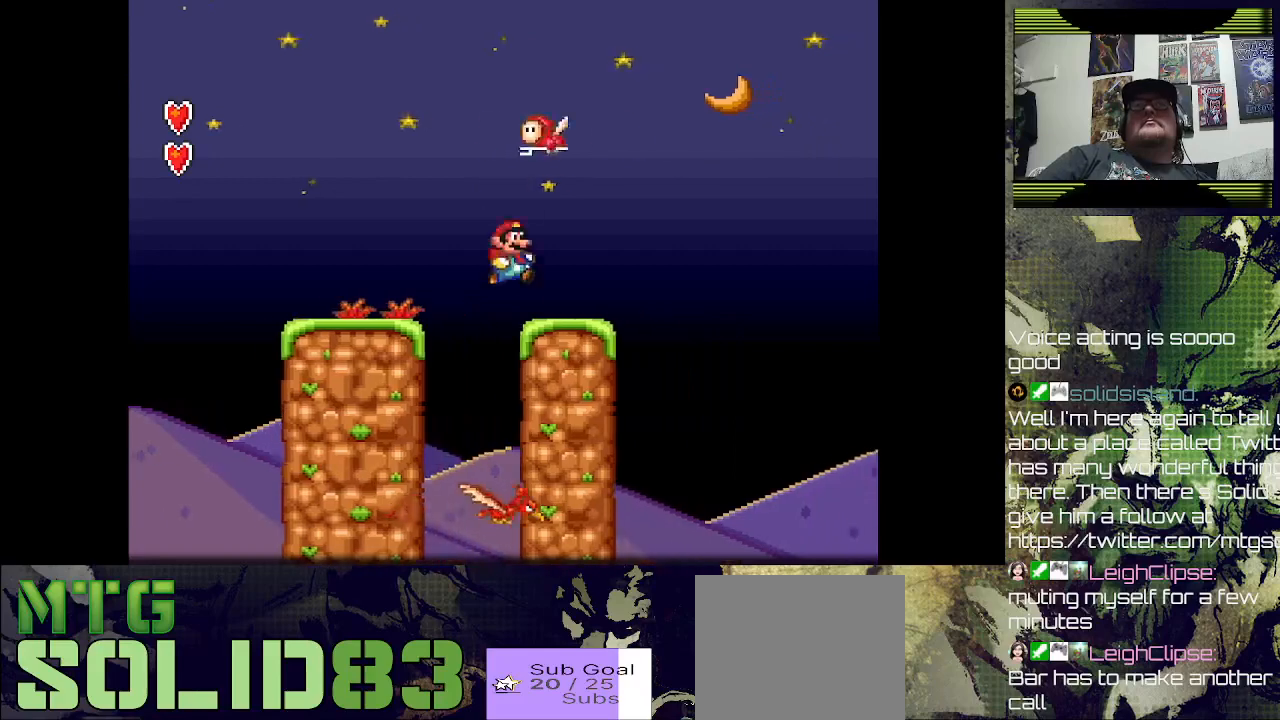
{"buttons": [], "left_stick": "center", "right_stick": "center", "events": [[367, "DPAD_RIGHT", "down"], [500, "DPAD_RIGHT", "up"]]}
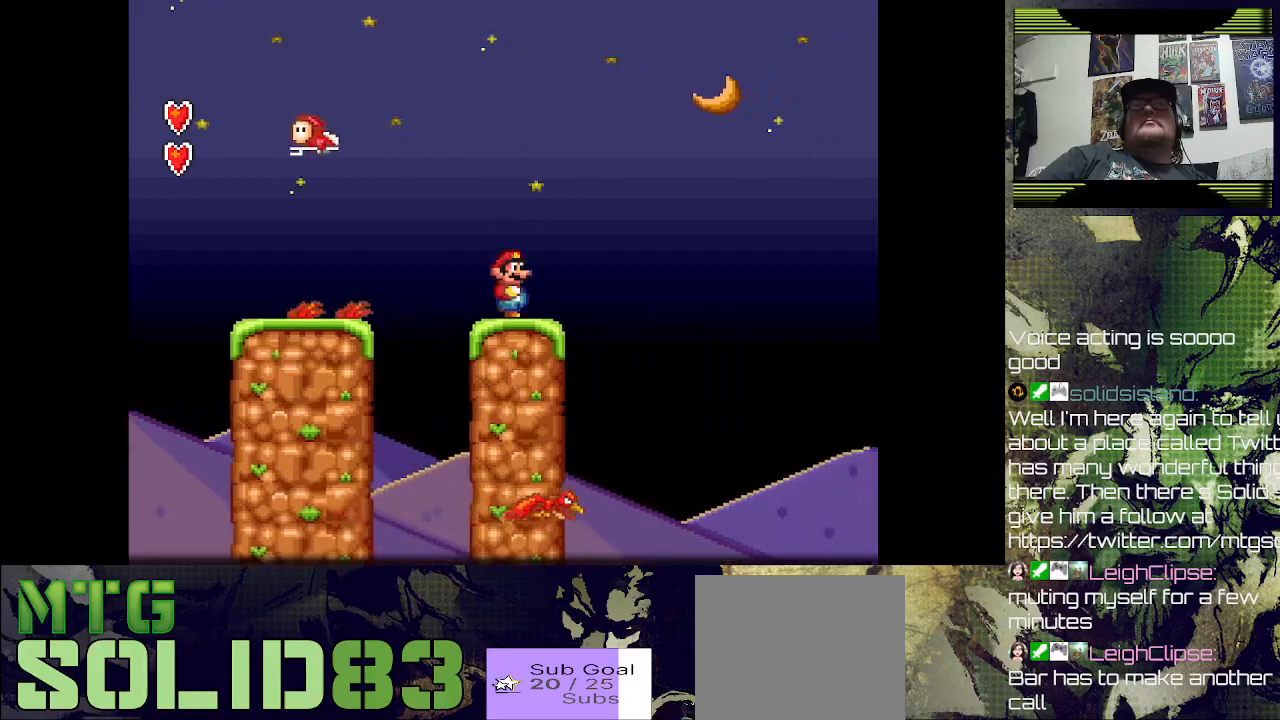
{"buttons": [], "left_stick": "center", "right_stick": "center", "events": [[100, "DPAD_RIGHT", "down"], [400, "DPAD_RIGHT", "up"]]}
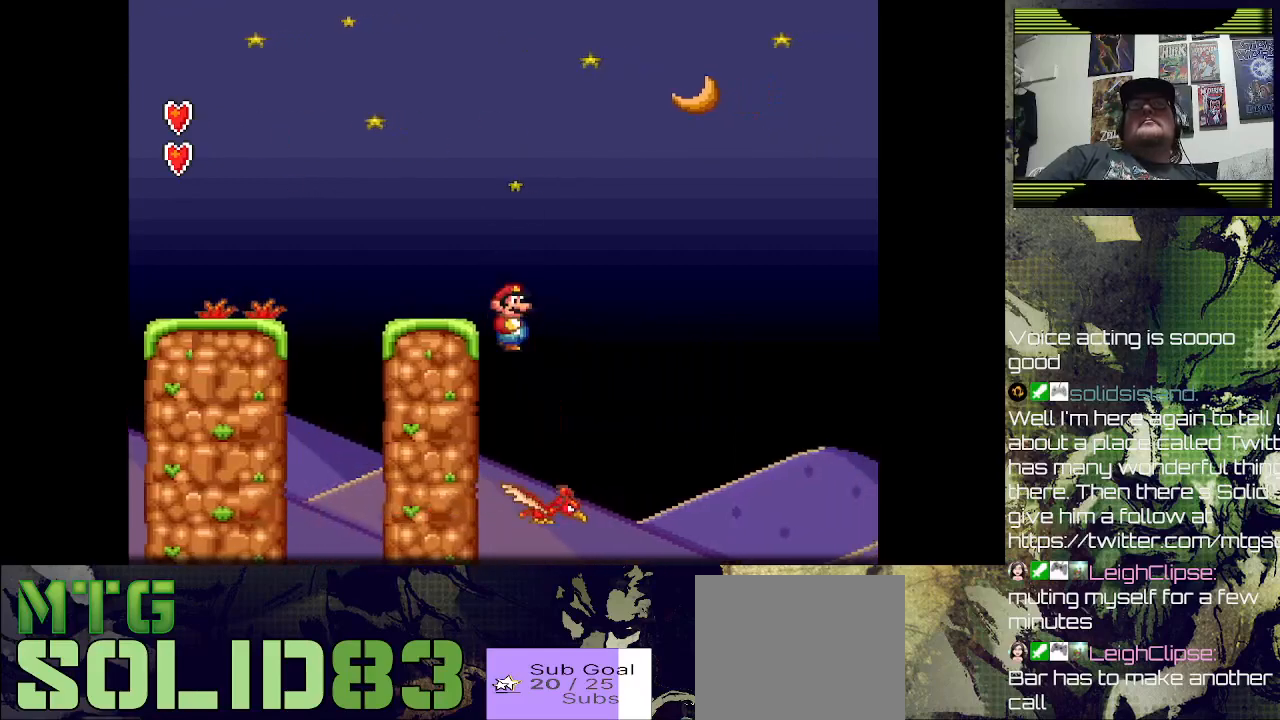
{"buttons": [], "left_stick": "center", "right_stick": "center", "events": [[100, "DPAD_RIGHT", "down"], [233, "DPAD_RIGHT", "up"], [400, "DPAD_LEFT", "down"], [500, "DPAD_LEFT", "up"]]}
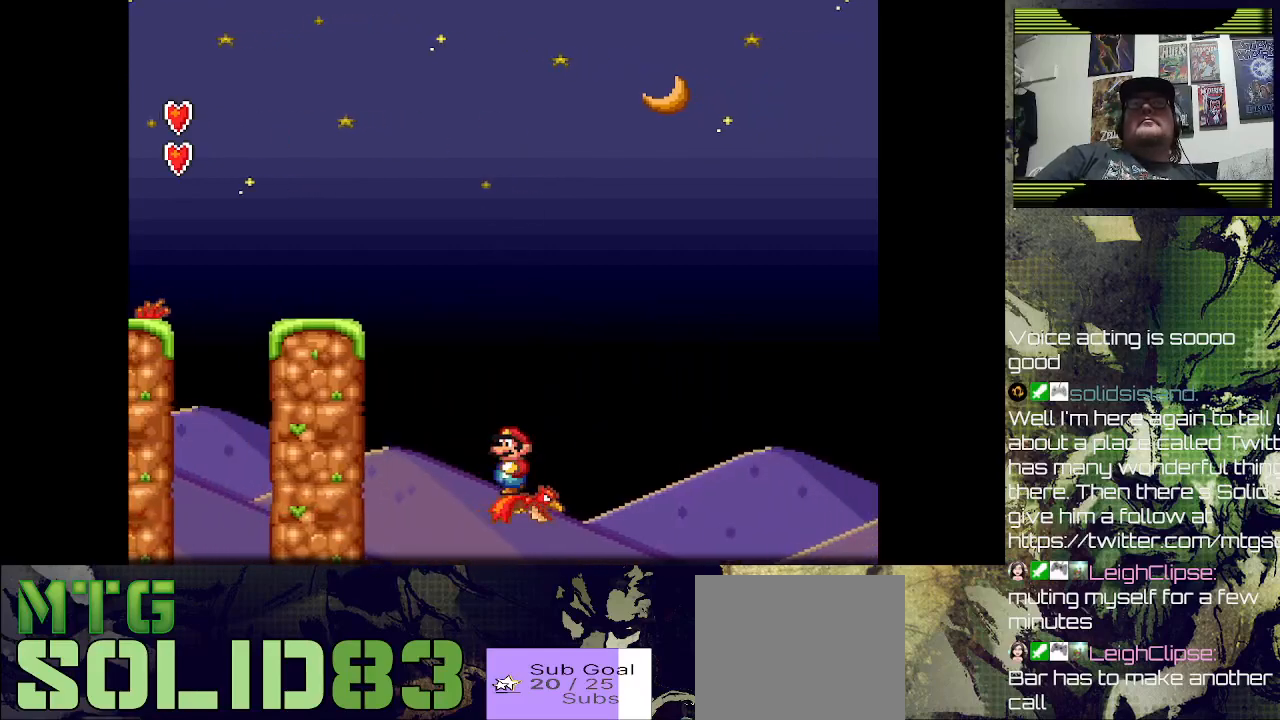
{"buttons": [], "left_stick": "center", "right_stick": "center", "events": [[233, "DPAD_RIGHT", "down"], [333, "DPAD_RIGHT", "up"]]}
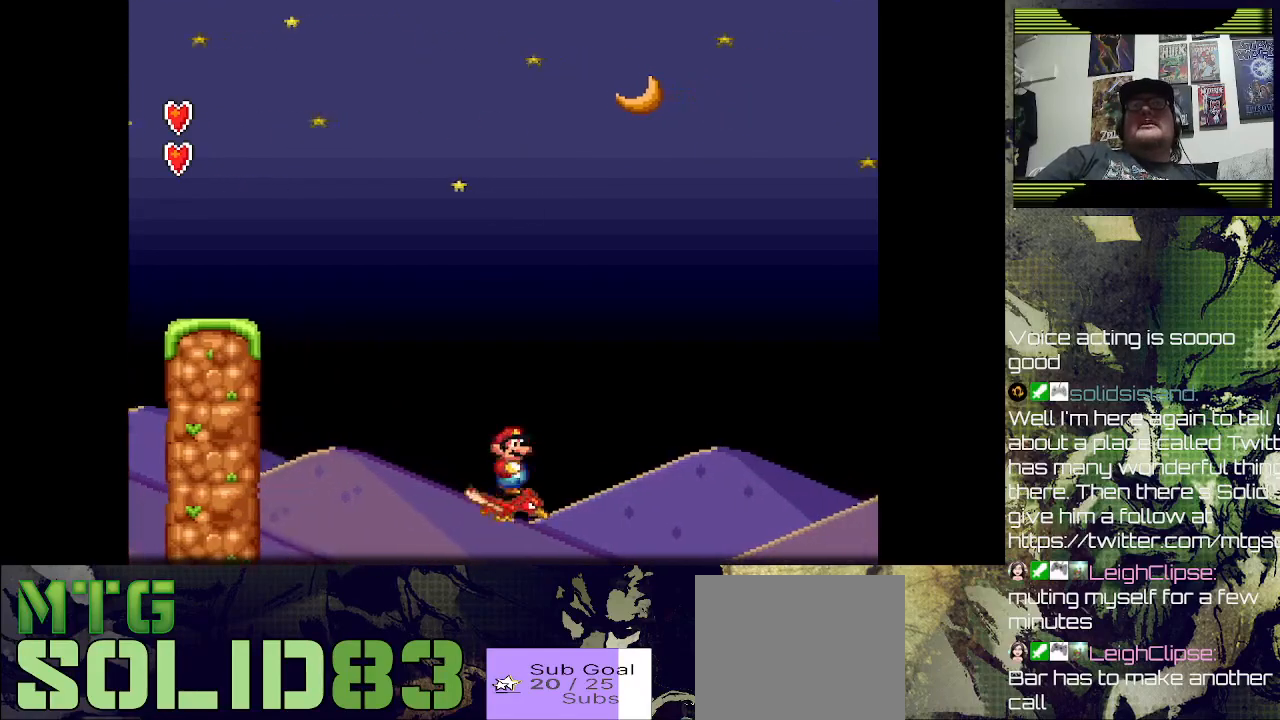
{"buttons": [], "left_stick": "center", "right_stick": "center", "events": []}
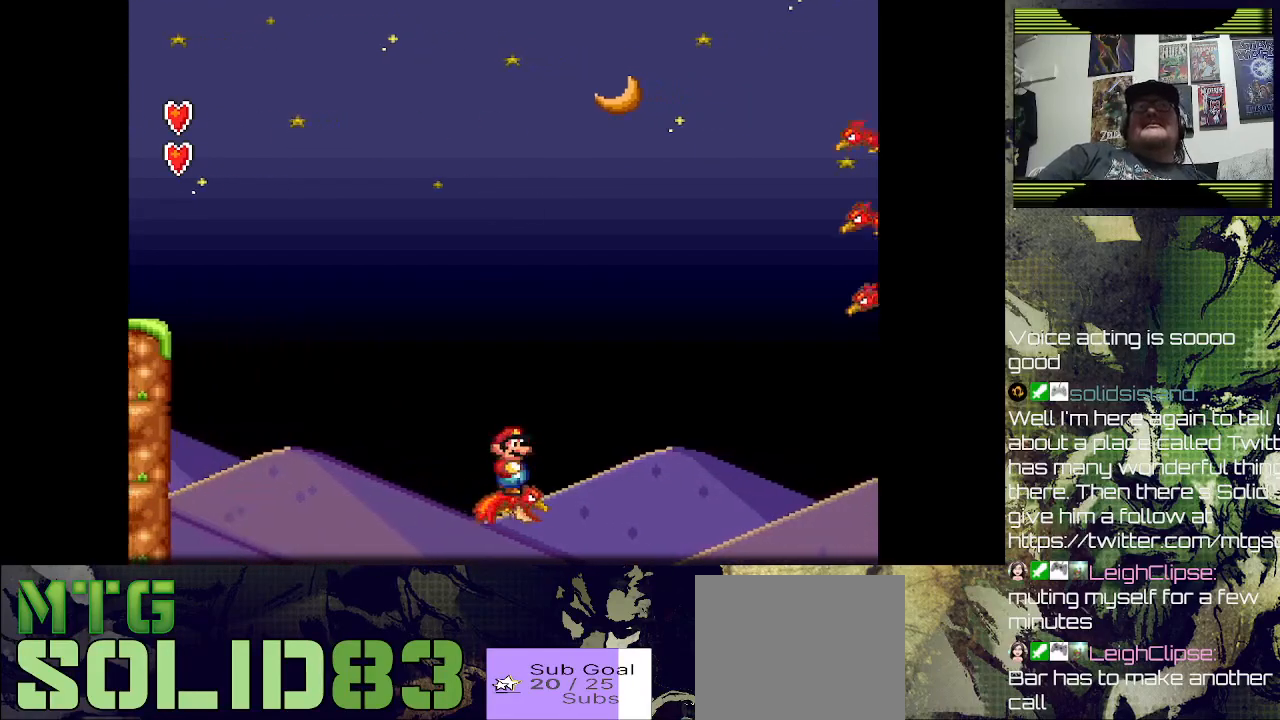
{"buttons": [], "left_stick": "center", "right_stick": "center", "events": []}
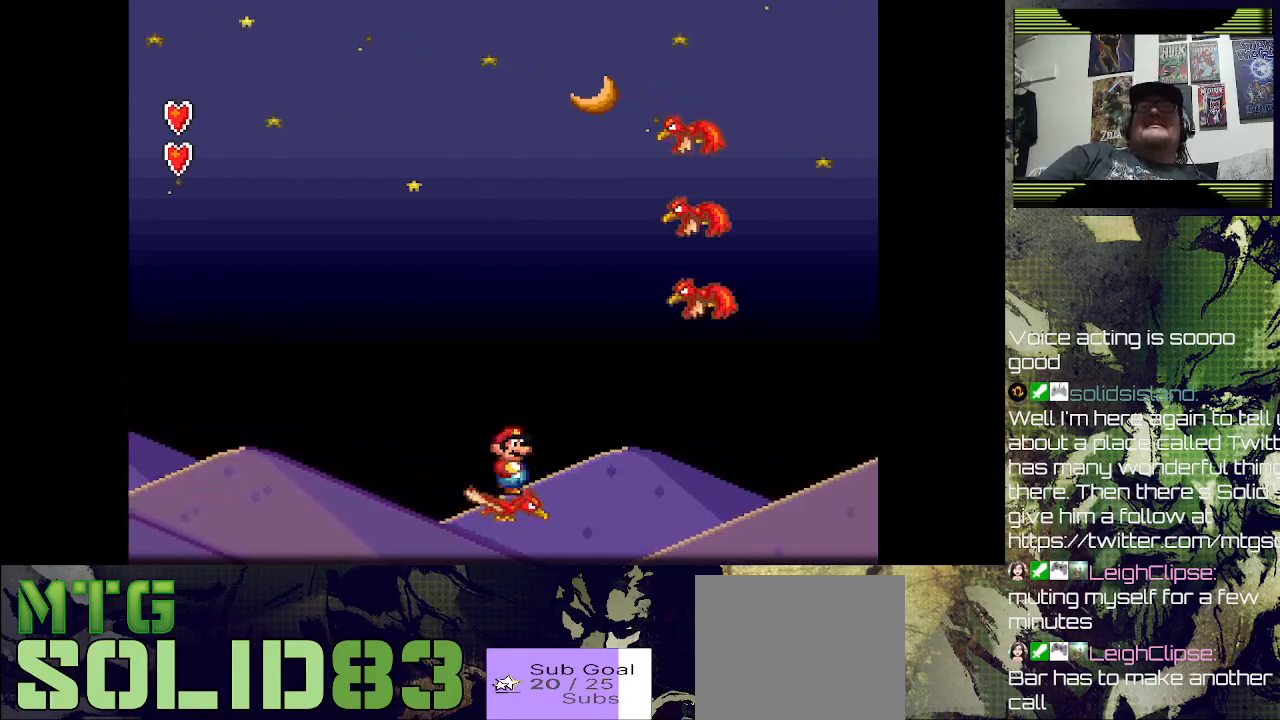
{"buttons": ["DPAD_DOWN"], "left_stick": "center", "right_stick": "center", "events": [[200, "DPAD_DOWN", "down"]]}
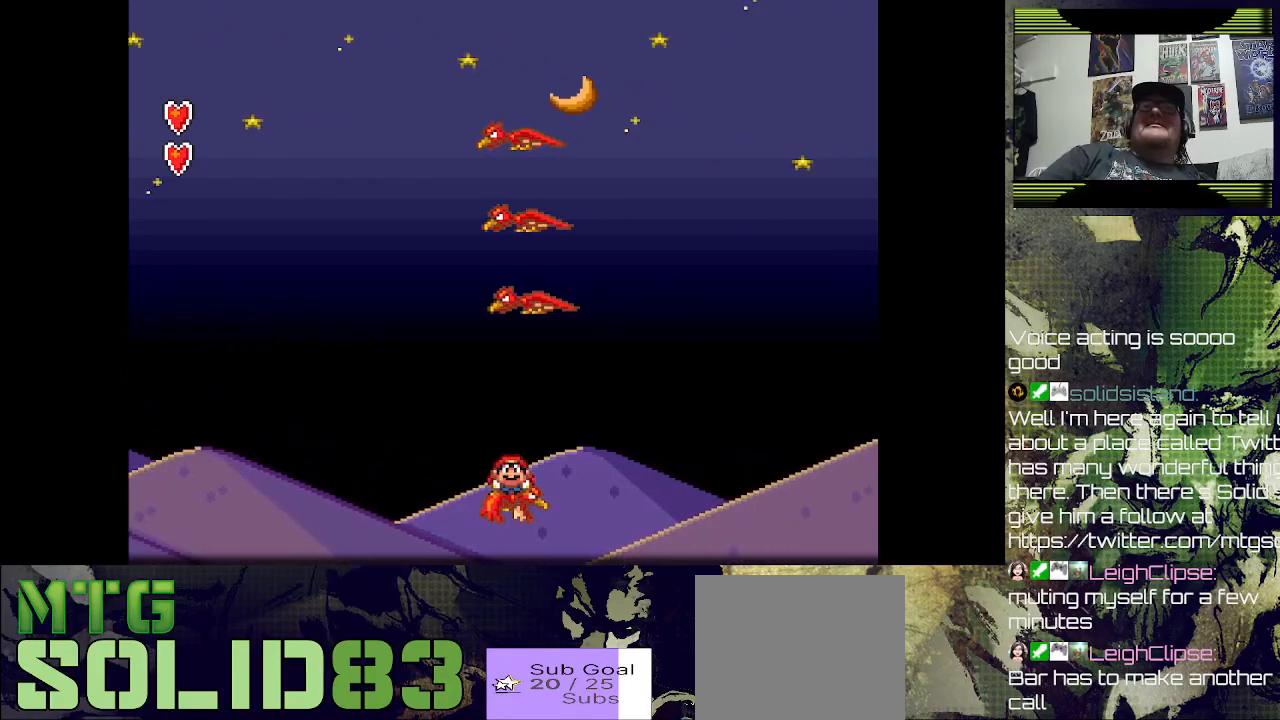
{"buttons": ["DPAD_DOWN"], "left_stick": "center", "right_stick": "center", "events": []}
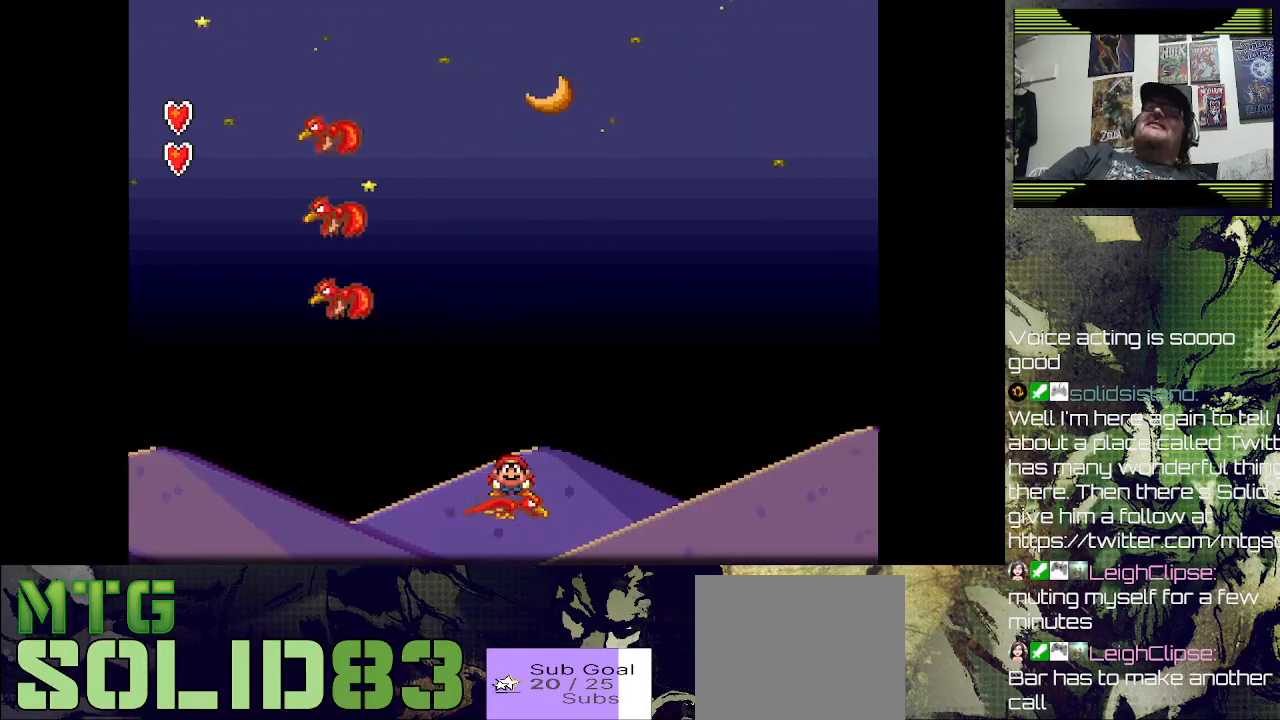
{"buttons": ["DPAD_DOWN"], "left_stick": "center", "right_stick": "center", "events": []}
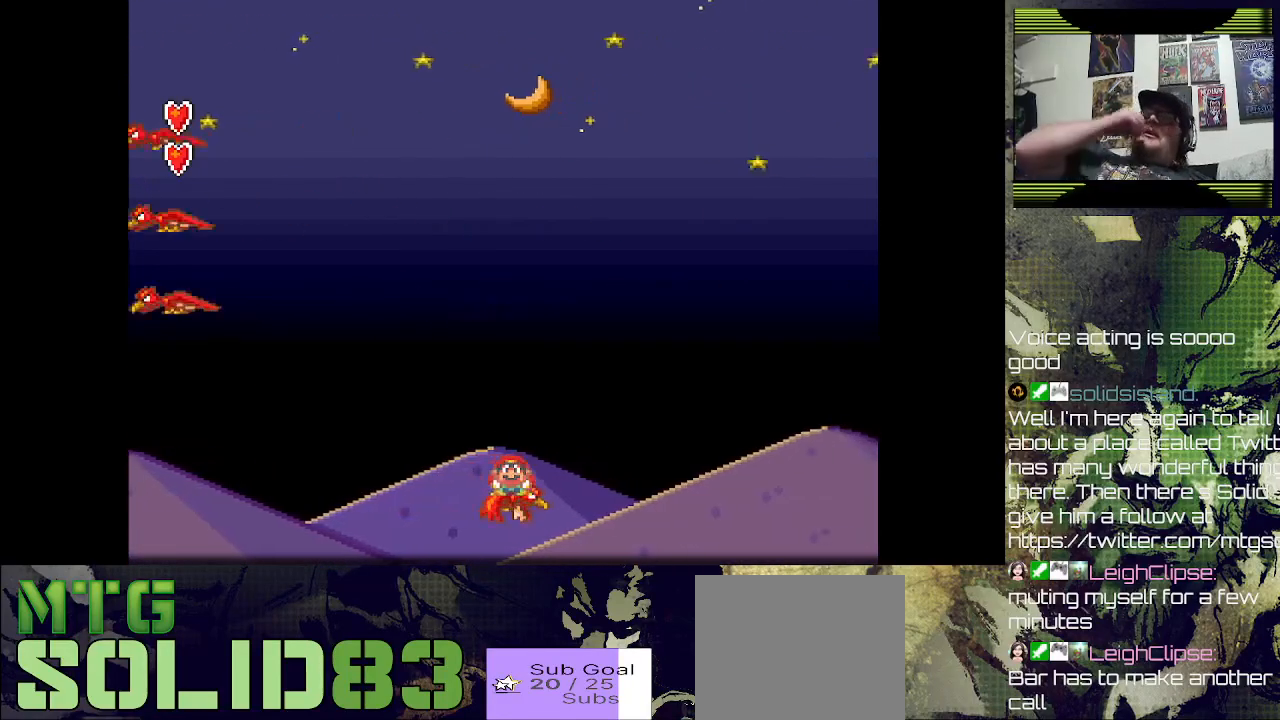
{"buttons": ["DPAD_DOWN"], "left_stick": "center", "right_stick": "center", "events": []}
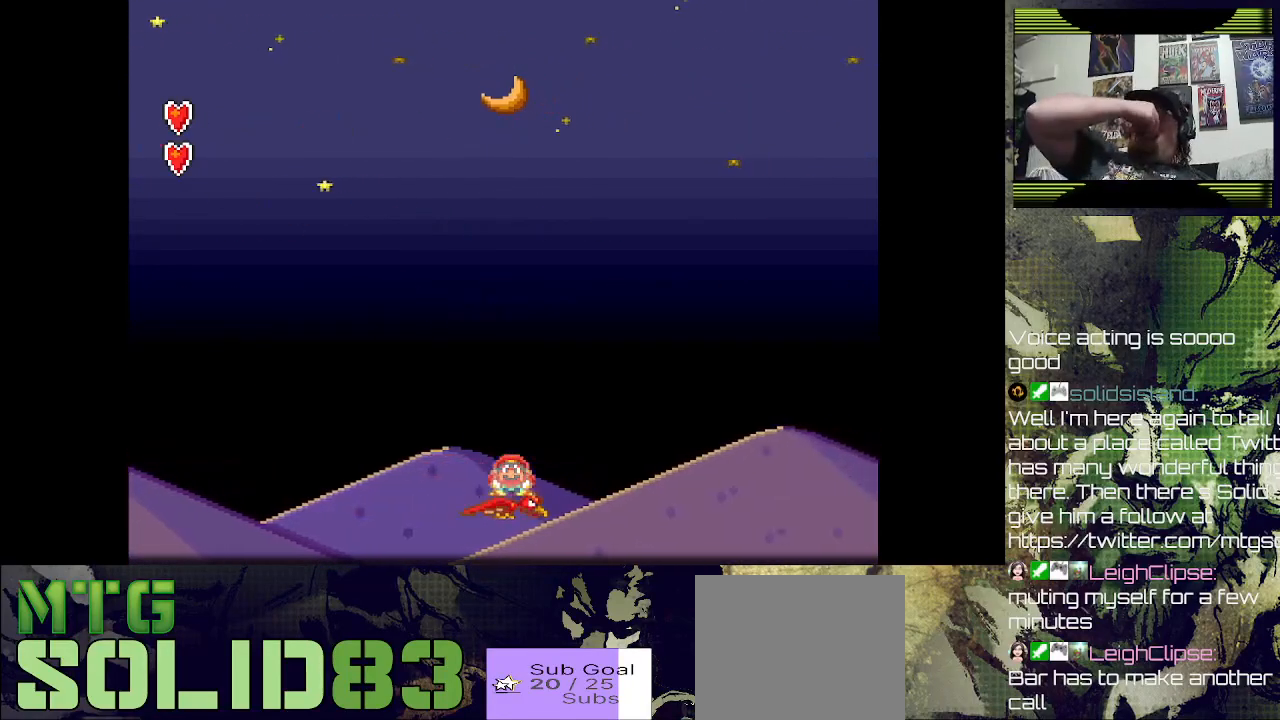
{"buttons": ["DPAD_DOWN"], "left_stick": "center", "right_stick": "center", "events": []}
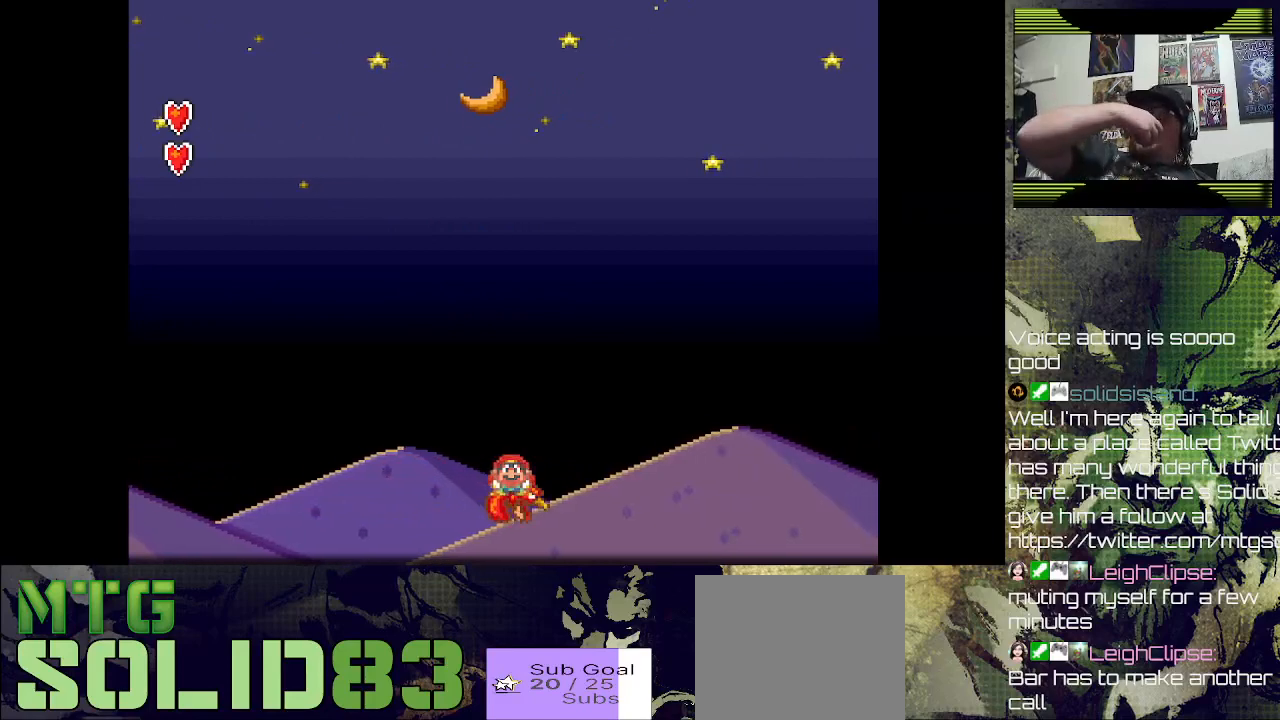
{"buttons": ["DPAD_DOWN"], "left_stick": "center", "right_stick": "center", "events": []}
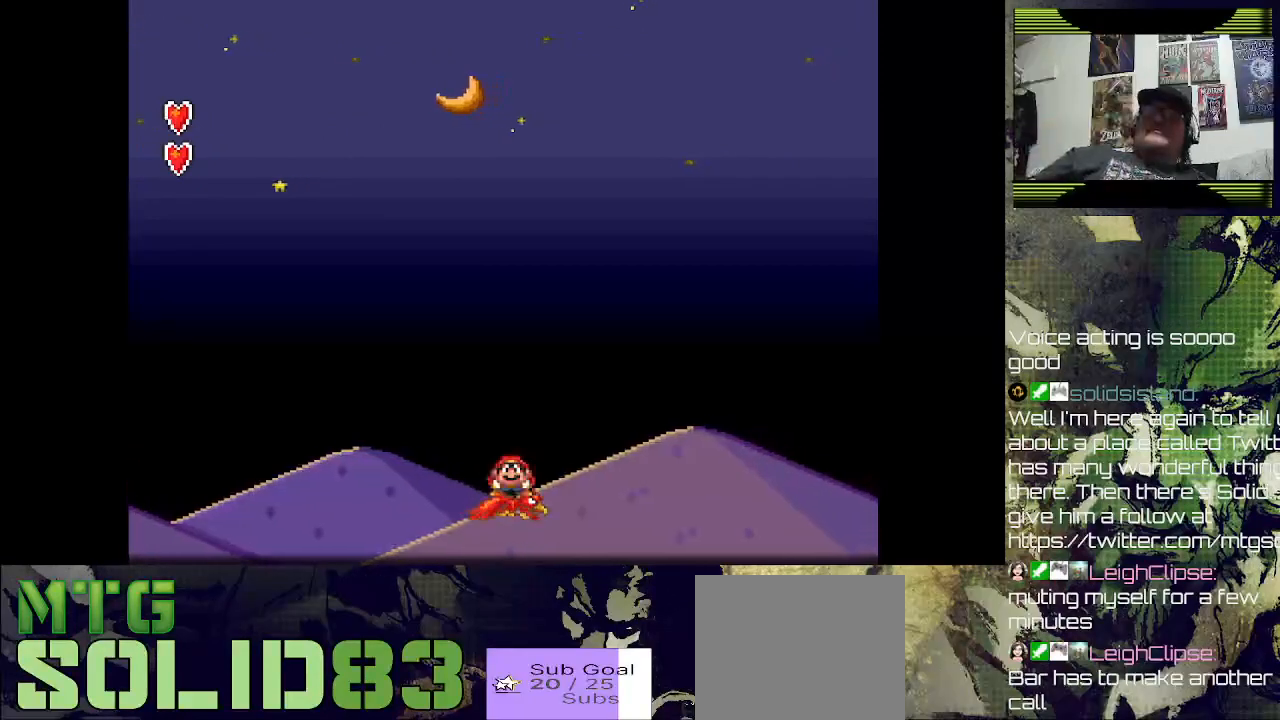
{"buttons": ["DPAD_DOWN"], "left_stick": "center", "right_stick": "center", "events": []}
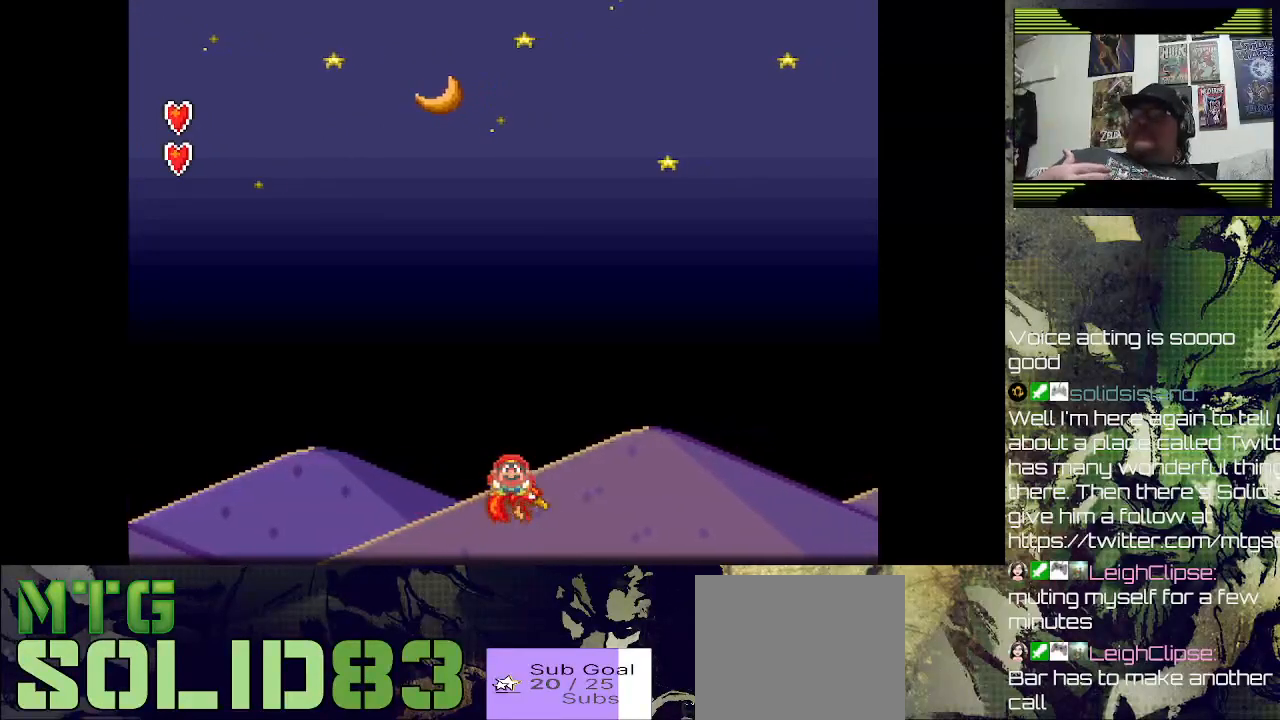
{"buttons": ["DPAD_DOWN"], "left_stick": "center", "right_stick": "center", "events": []}
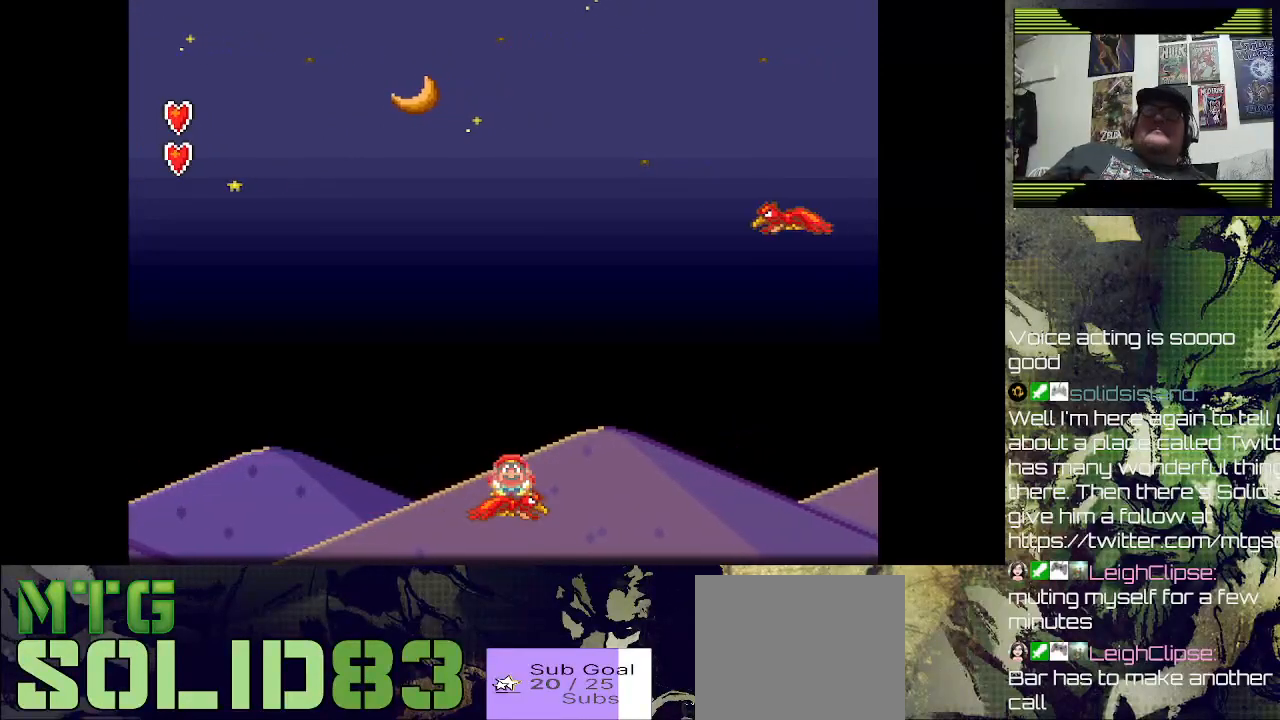
{"buttons": ["DPAD_DOWN"], "left_stick": "center", "right_stick": "center", "events": []}
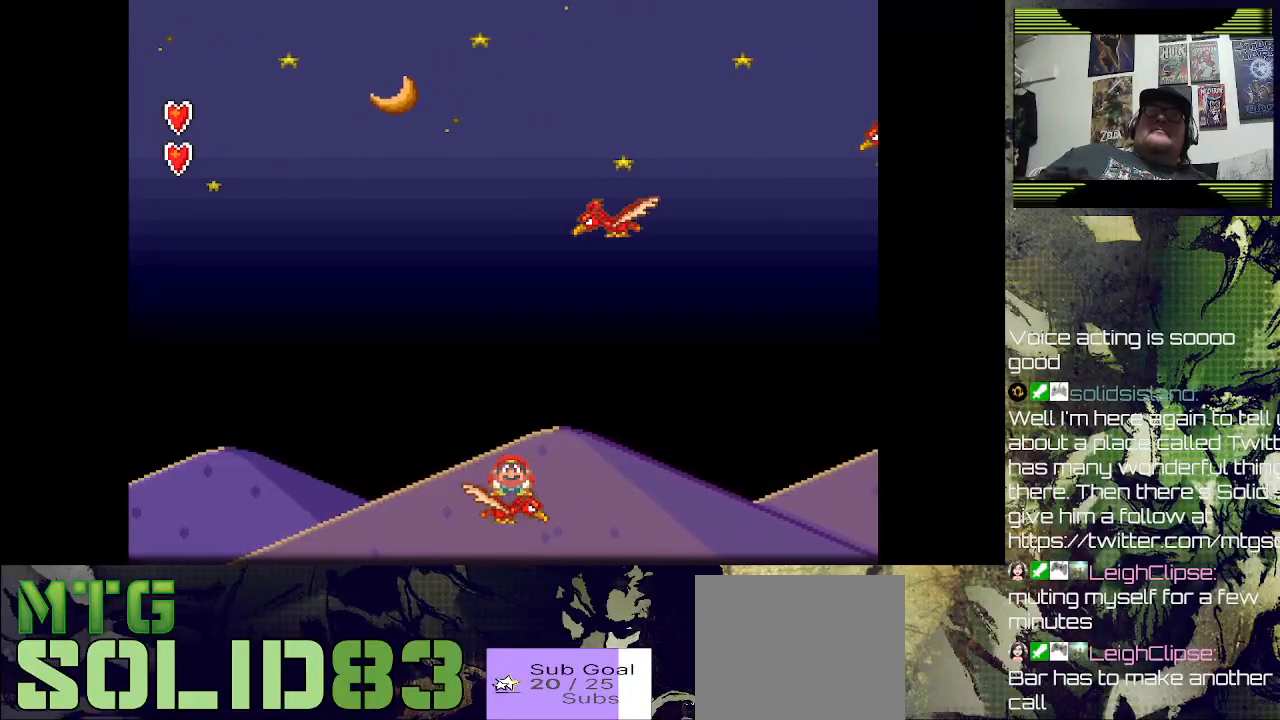
{"buttons": ["DPAD_DOWN"], "left_stick": "center", "right_stick": "center", "events": []}